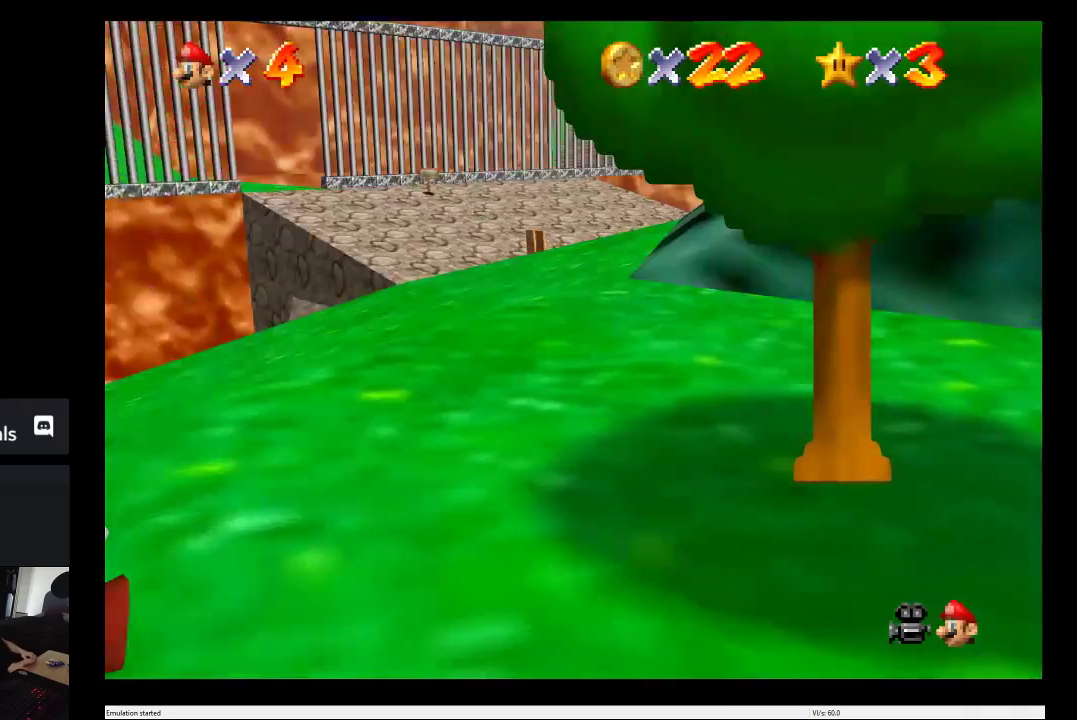
Gameplay with a controller (Xbox layout); each line is a JSON object with the inputs held at the frame after it. "events" lists button and stick changes between this image and that frame as [ms after this image, input, new state], when the widget could be followed in between. This overlay highlights the sticks when they move; stick clicks (L3 R3) are not distinguishable. Not read: L3 R3.
{"buttons": [], "left_stick": "right", "right_stick": "center", "events": [[467, "left_stick", "right"]]}
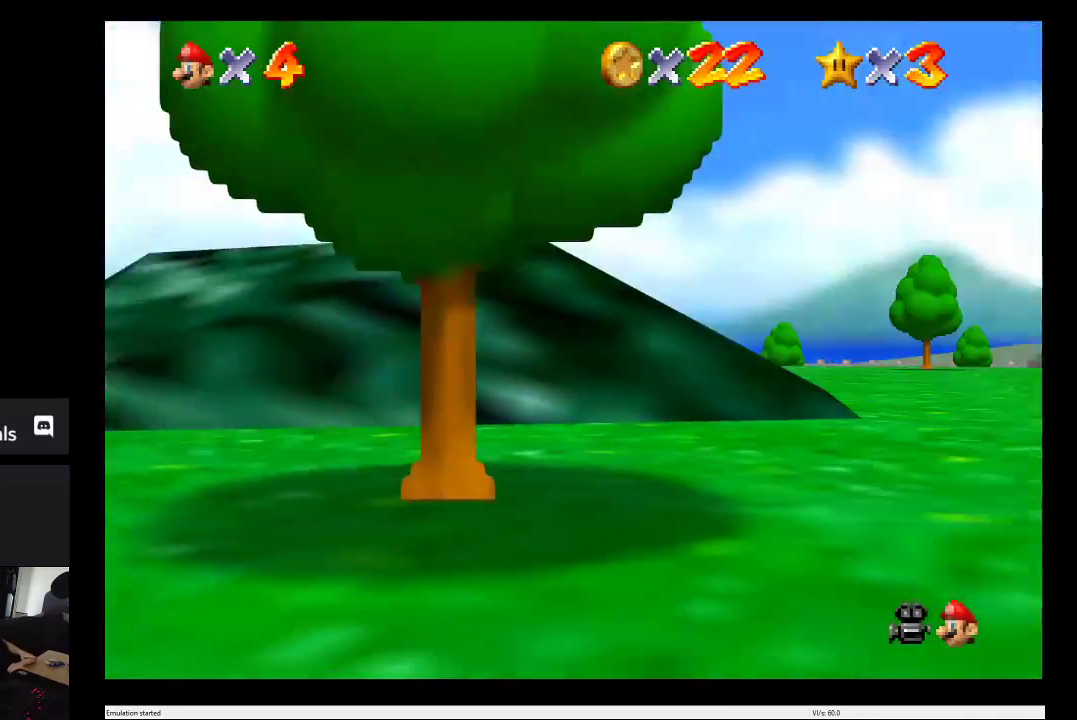
{"buttons": [], "left_stick": "up-left", "right_stick": "center", "events": [[50, "left_stick", "up-right"], [50, "right_stick", "down"], [200, "right_stick", "center"], [283, "left_stick", "up"], [350, "left_stick", "up-left"]]}
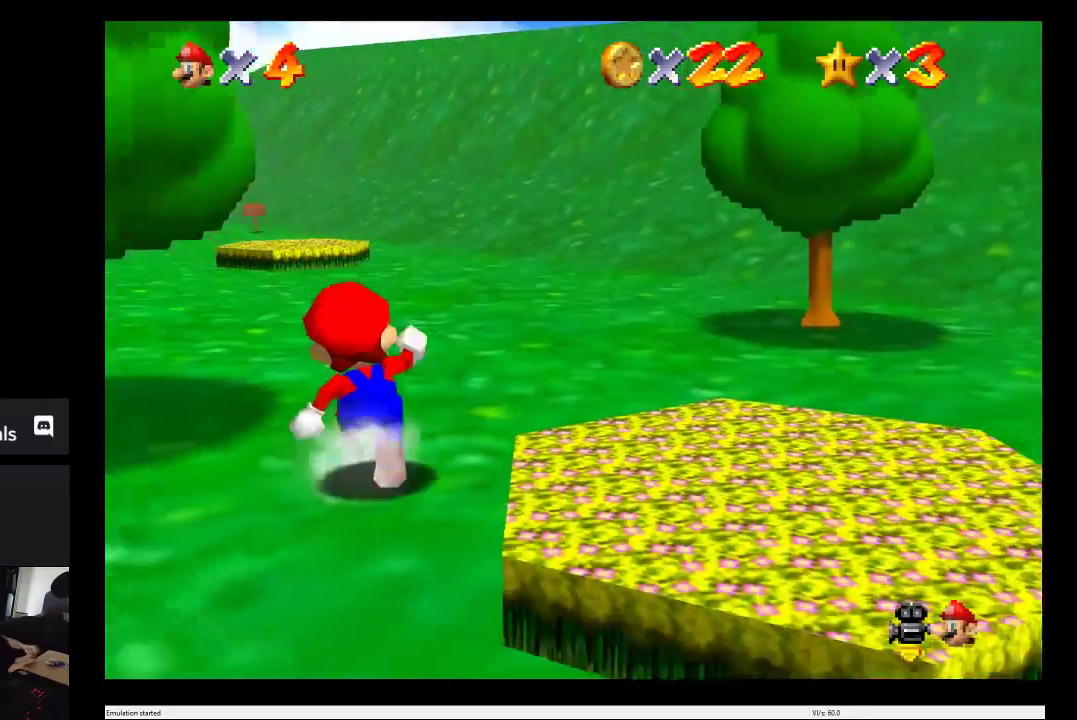
{"buttons": [], "left_stick": "up", "right_stick": "center", "events": [[433, "left_stick", "up"]]}
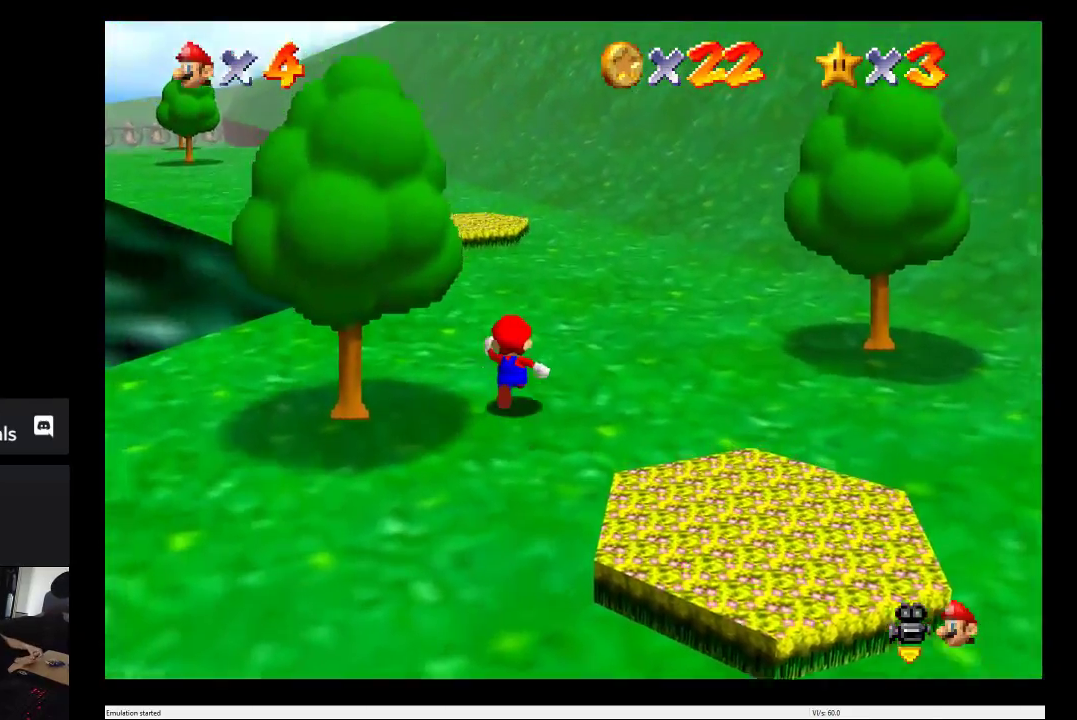
{"buttons": [], "left_stick": "up", "right_stick": "center", "events": []}
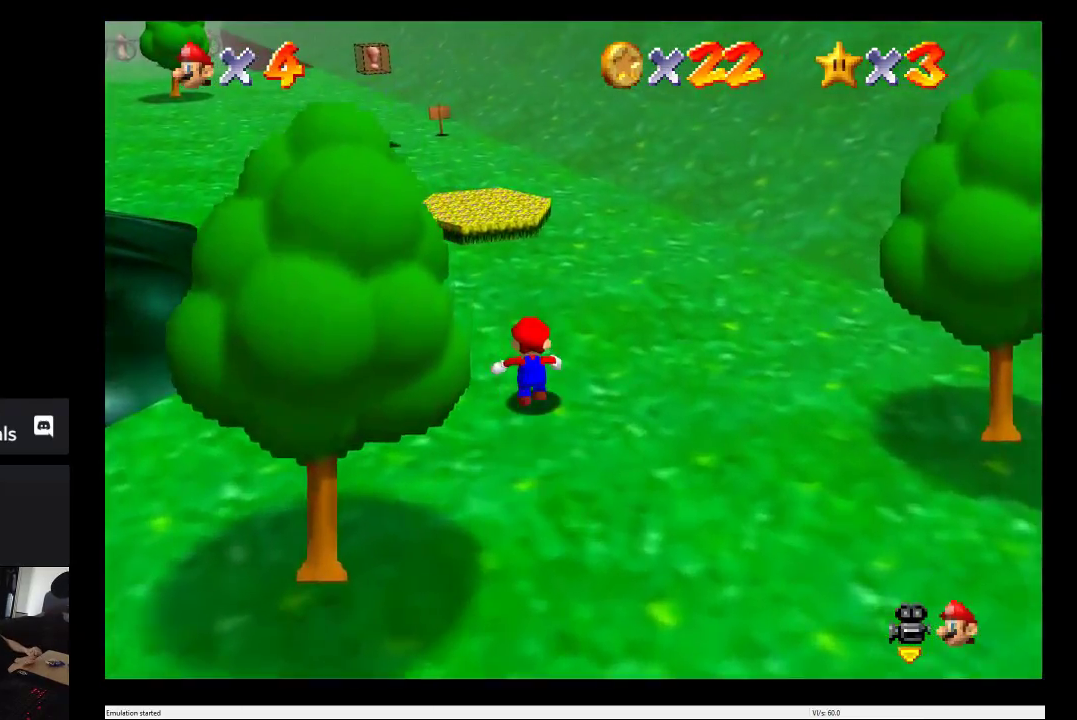
{"buttons": [], "left_stick": "up", "right_stick": "center", "events": []}
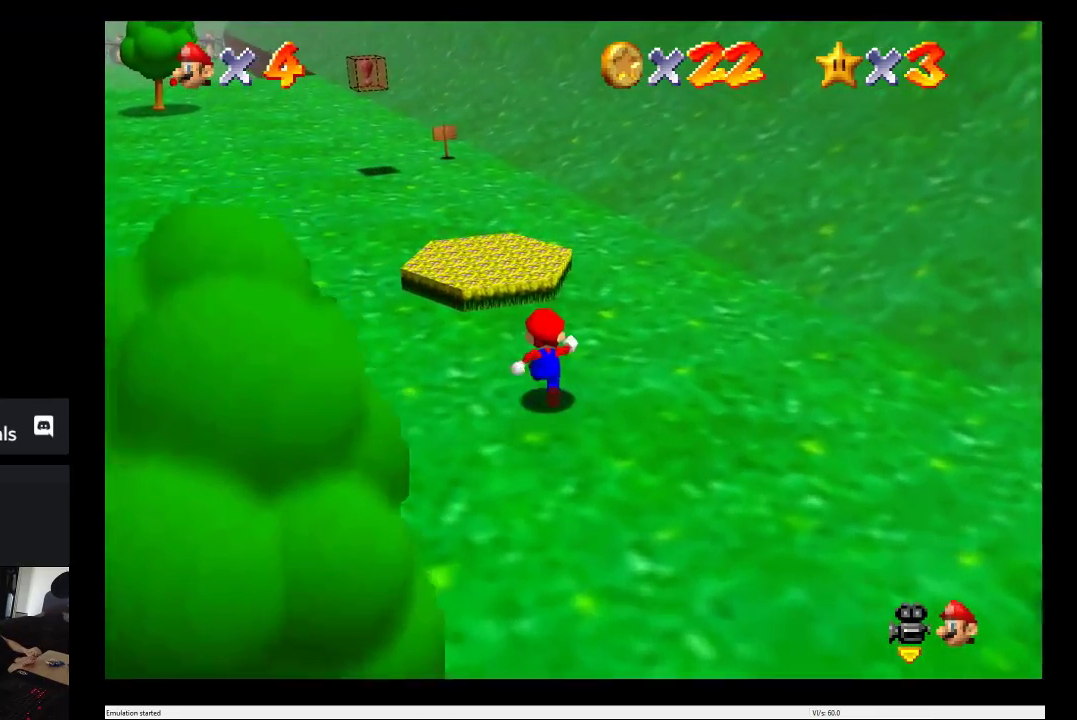
{"buttons": [], "left_stick": "up", "right_stick": "center", "events": [[150, "left_stick", "up-left"], [233, "left_stick", "center"], [300, "left_stick", "up-left"], [433, "left_stick", "up"]]}
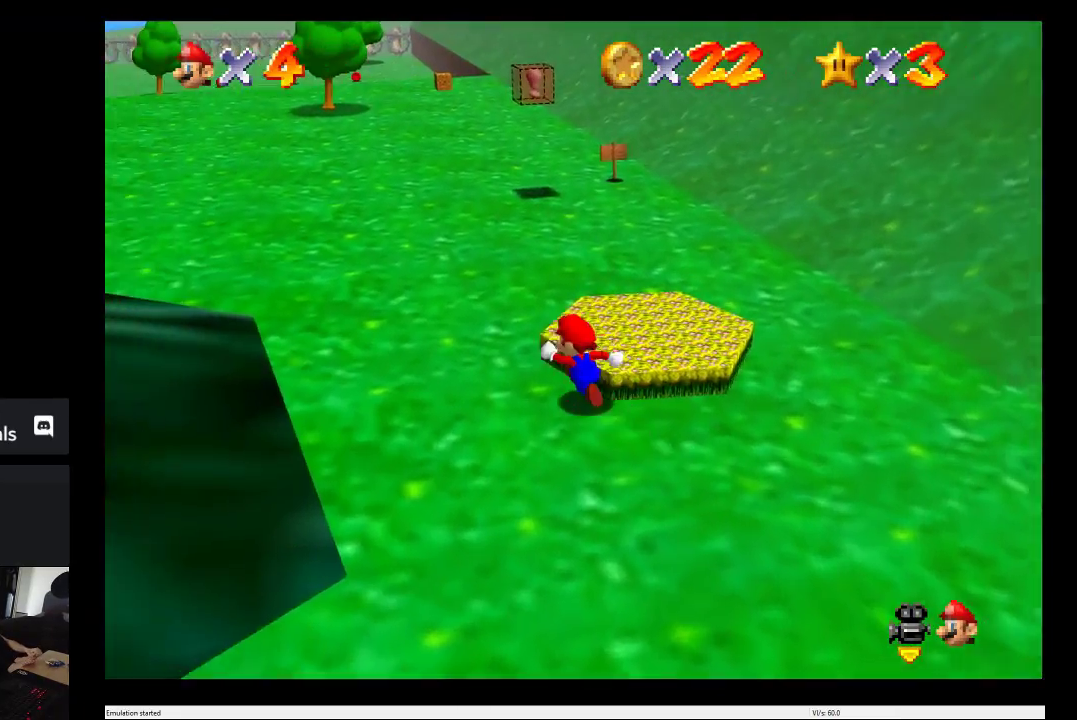
{"buttons": [], "left_stick": "down", "right_stick": "center", "events": [[117, "left_stick", "up-right"], [300, "left_stick", "right"], [417, "left_stick", "down-right"], [483, "left_stick", "down"]]}
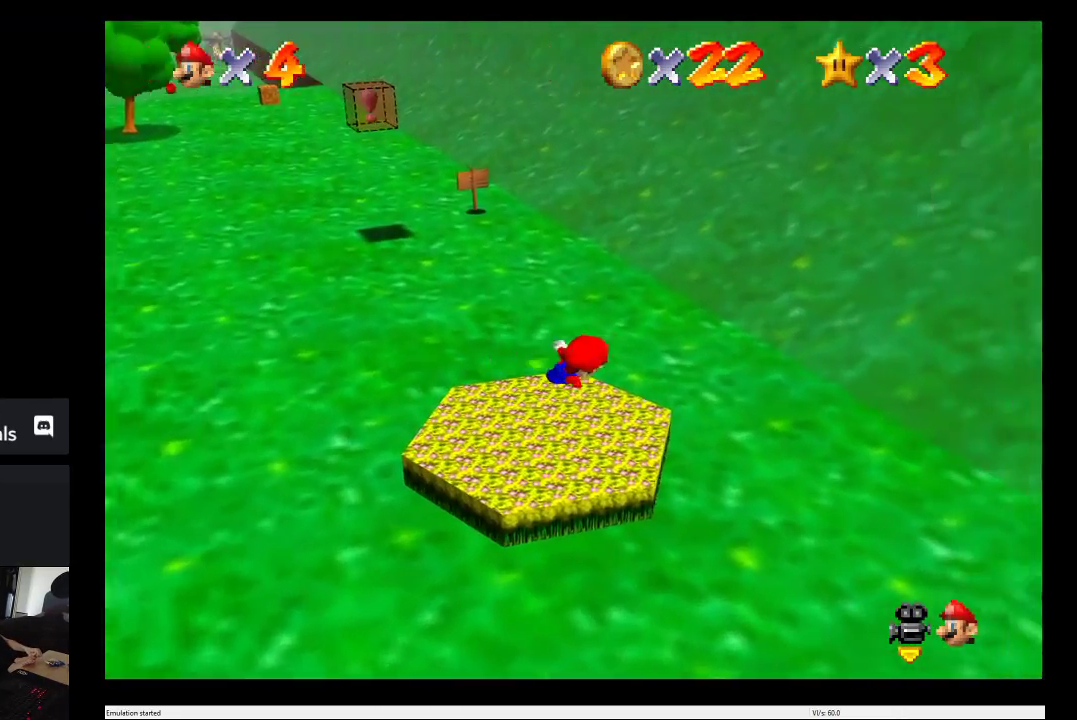
{"buttons": [], "left_stick": "up-left", "right_stick": "center", "events": [[117, "left_stick", "down-left"], [217, "left_stick", "left"], [467, "left_stick", "up-left"]]}
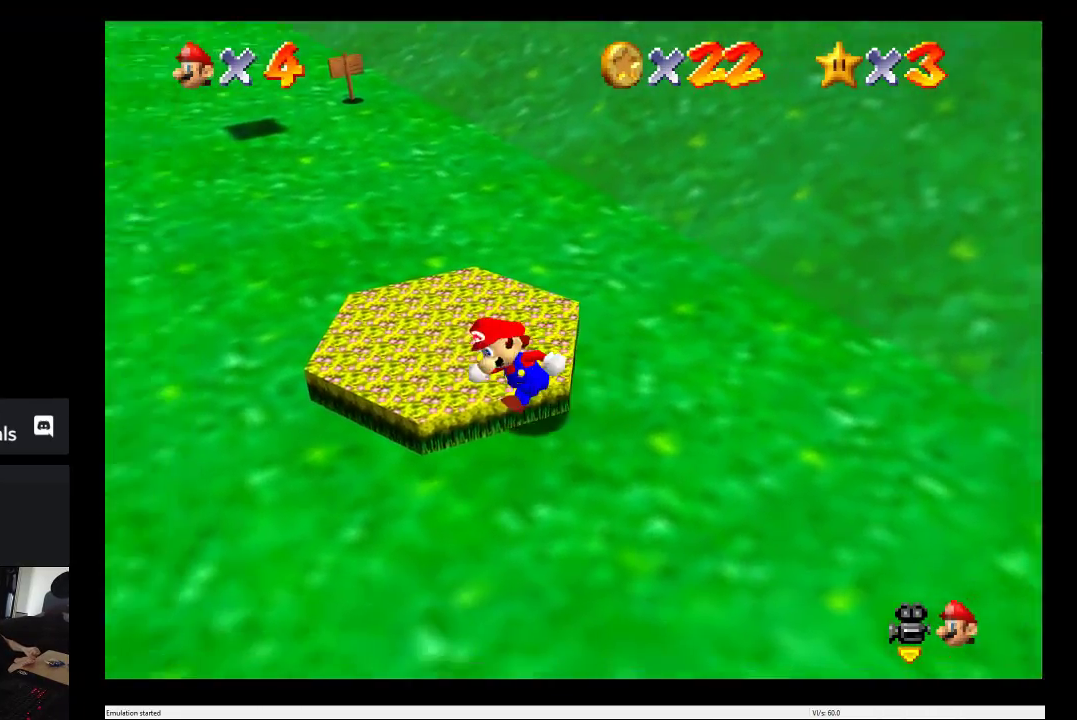
{"buttons": [], "left_stick": "down", "right_stick": "center", "events": [[150, "left_stick", "up"], [233, "left_stick", "up-right"], [317, "left_stick", "right"], [367, "left_stick", "down-right"], [433, "left_stick", "down"]]}
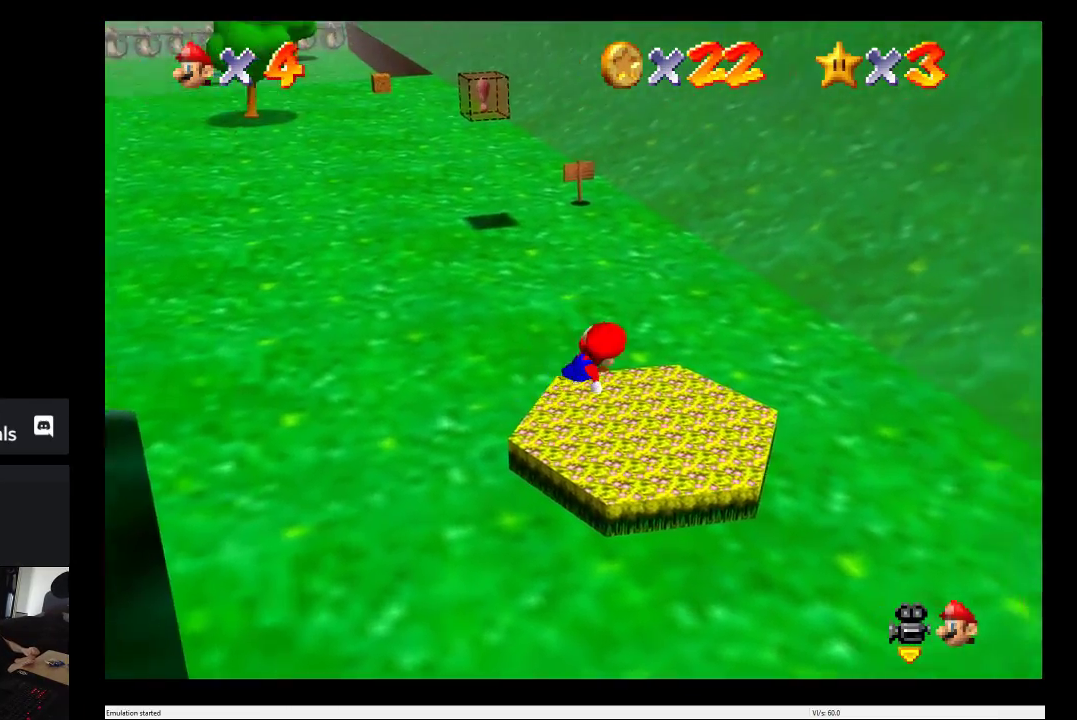
{"buttons": [], "left_stick": "up-left", "right_stick": "center", "events": [[33, "left_stick", "down-left"], [133, "left_stick", "left"], [283, "left_stick", "up-left"]]}
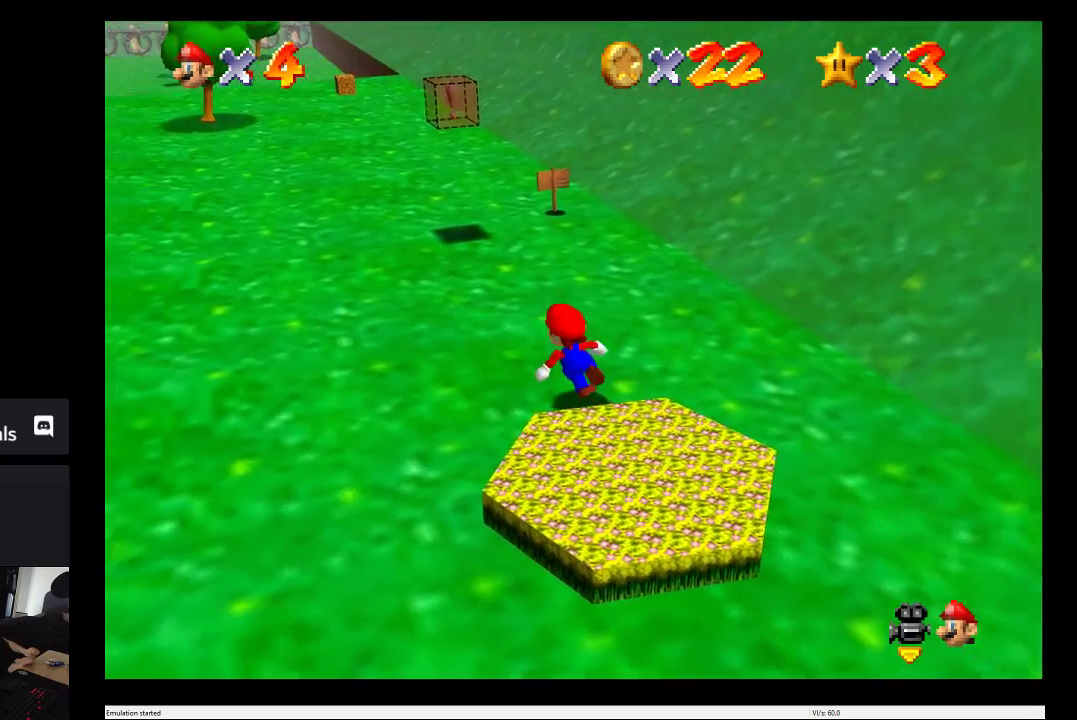
{"buttons": [], "left_stick": "up-left", "right_stick": "center", "events": []}
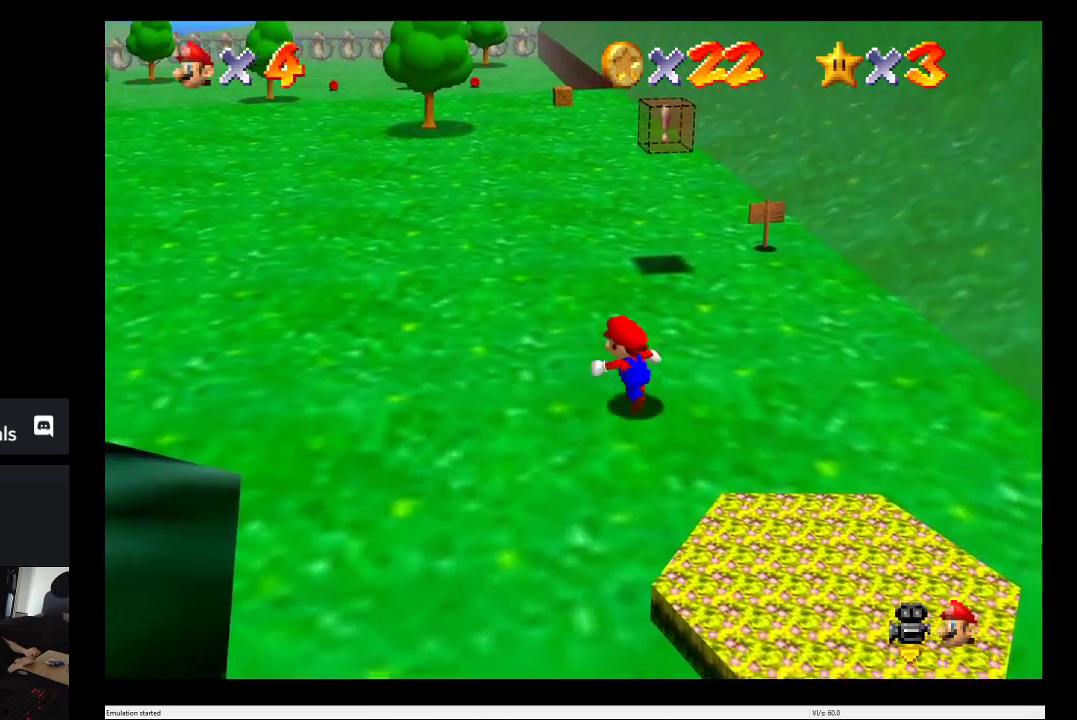
{"buttons": [], "left_stick": "up-left", "right_stick": "center", "events": []}
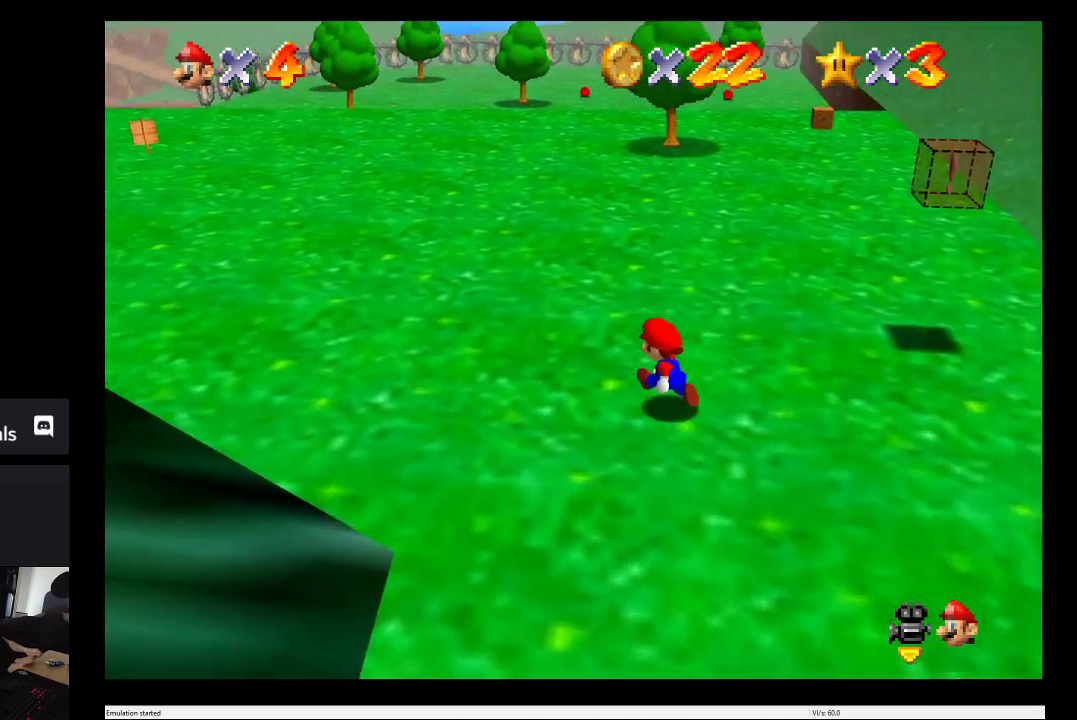
{"buttons": [], "left_stick": "up-left", "right_stick": "center", "events": []}
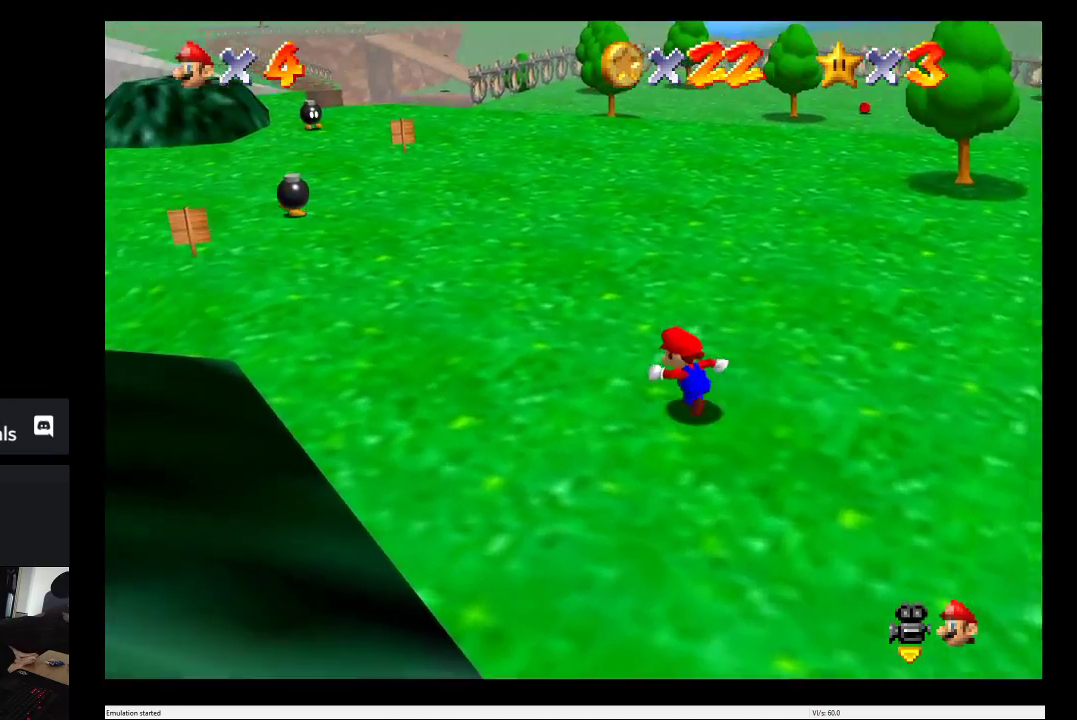
{"buttons": [], "left_stick": "center", "right_stick": "center", "events": [[417, "left_stick", "center"]]}
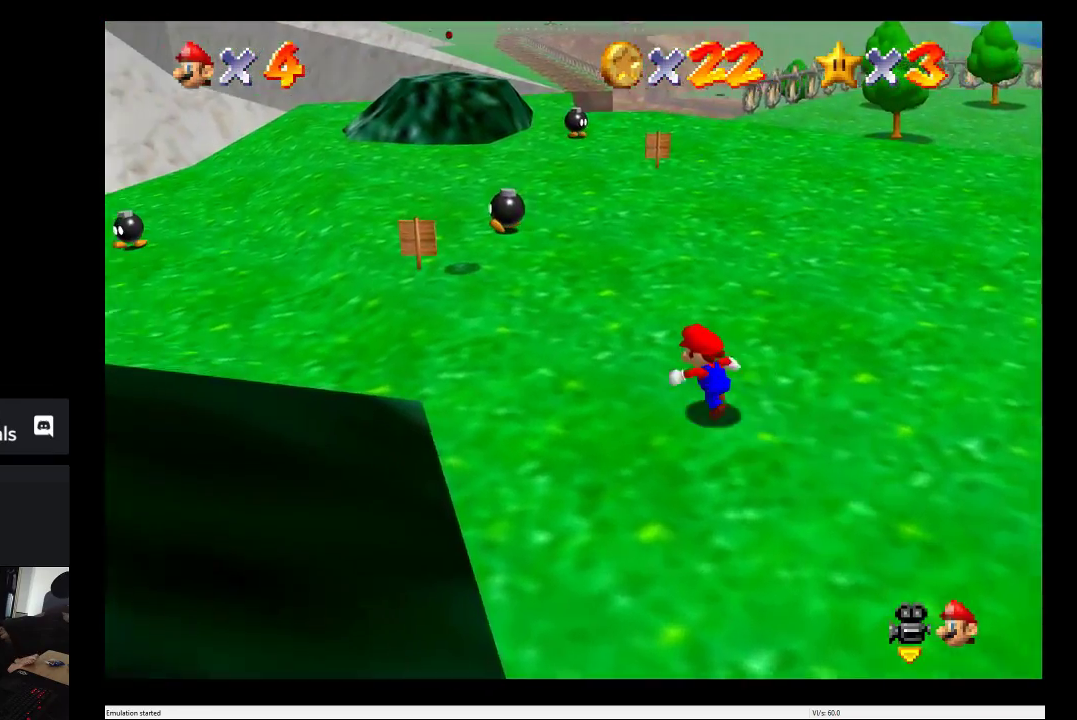
{"buttons": [], "left_stick": "center", "right_stick": "center", "events": []}
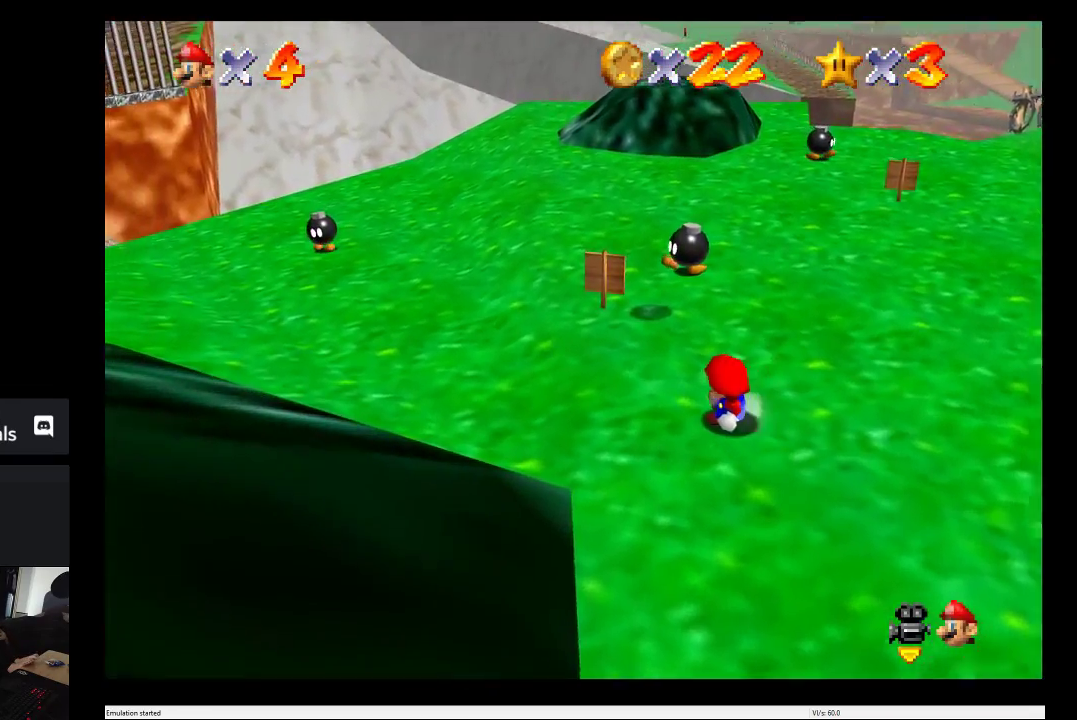
{"buttons": [], "left_stick": "up-right", "right_stick": "center", "events": [[83, "left_stick", "up"], [433, "left_stick", "up-right"]]}
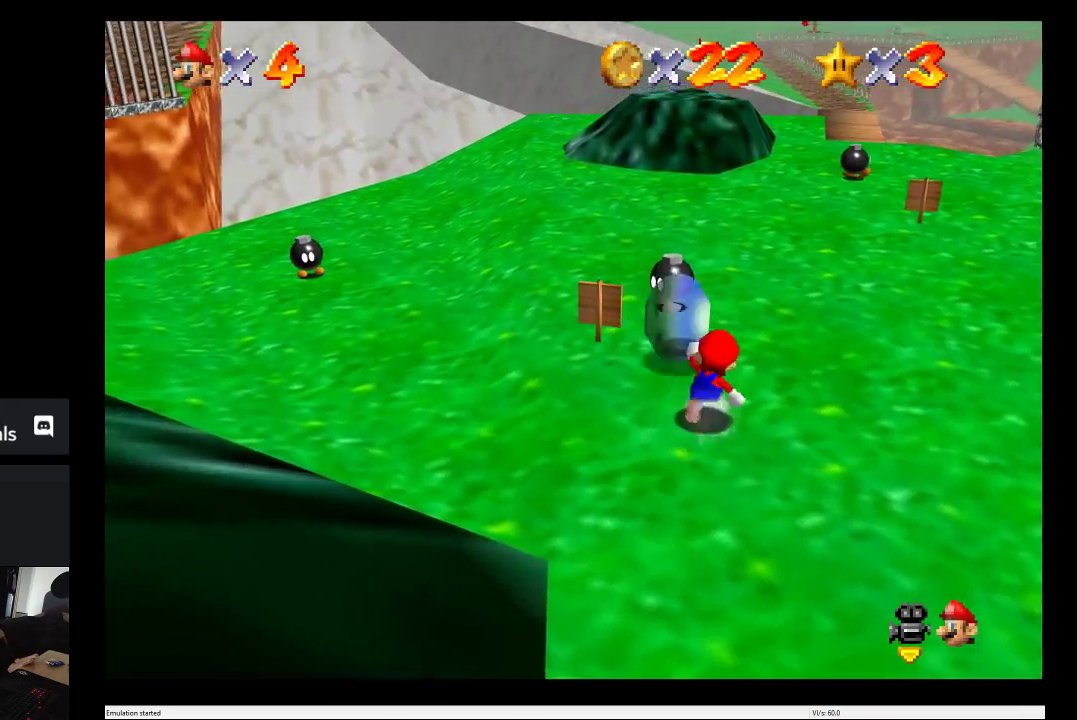
{"buttons": [], "left_stick": "up", "right_stick": "center", "events": [[400, "left_stick", "up"]]}
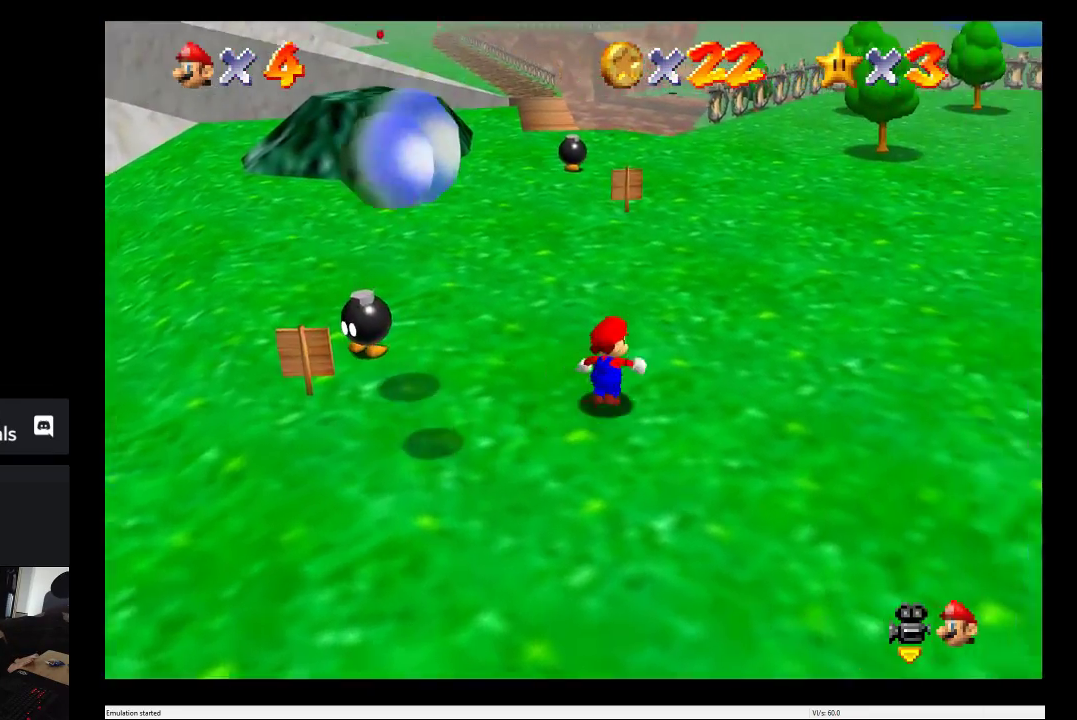
{"buttons": [], "left_stick": "up", "right_stick": "center", "events": []}
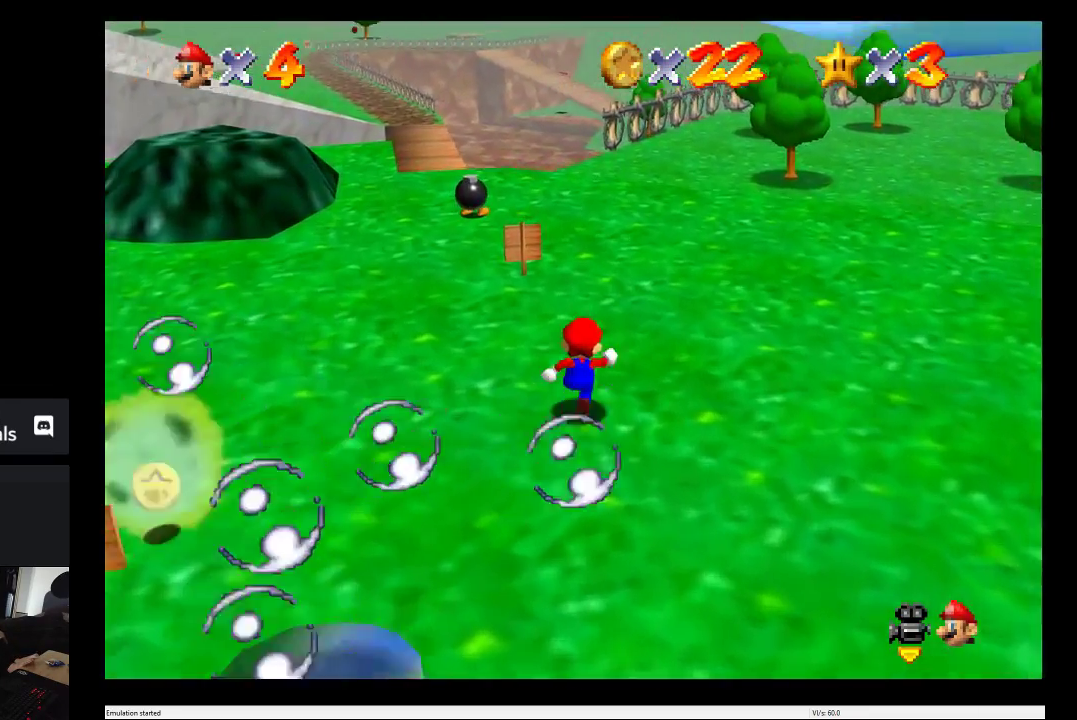
{"buttons": [], "left_stick": "up-right", "right_stick": "center", "events": [[133, "left_stick", "up-right"]]}
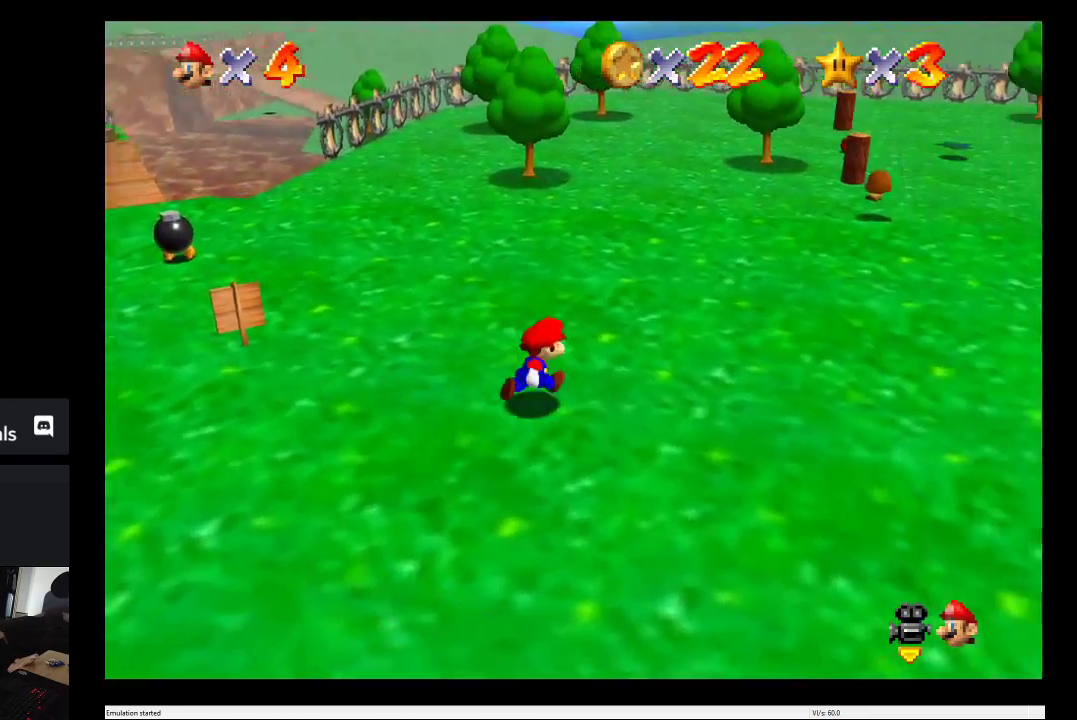
{"buttons": [], "left_stick": "center", "right_stick": "center", "events": [[167, "left_stick", "center"]]}
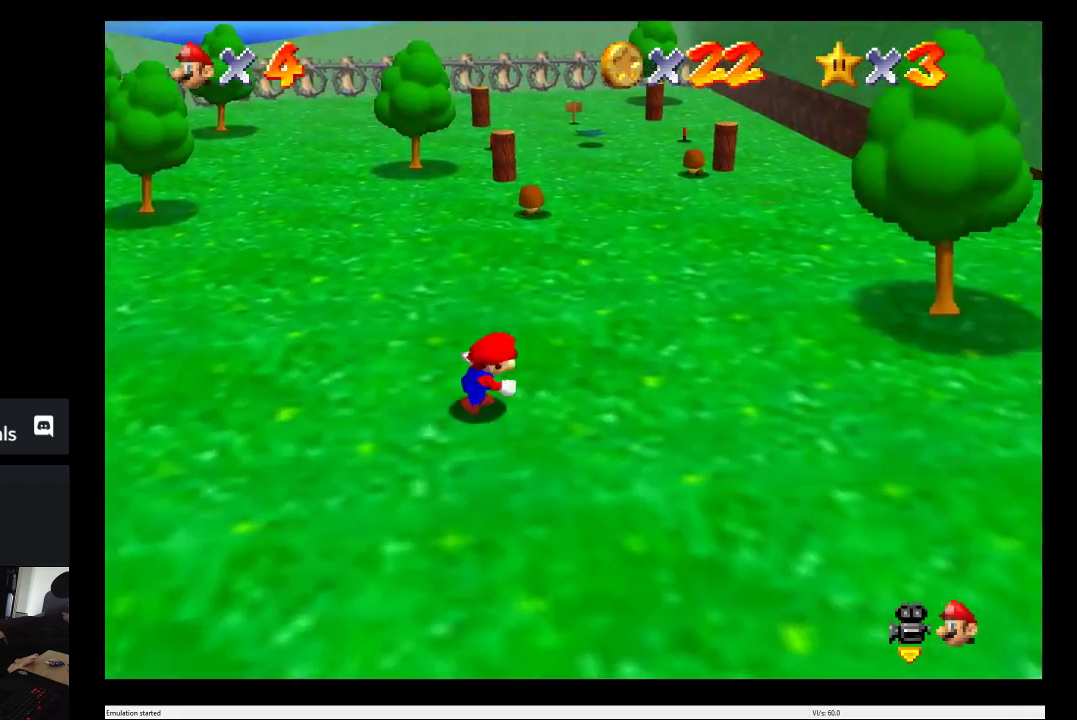
{"buttons": [], "left_stick": "center", "right_stick": "center", "events": [[133, "left_stick", "up"], [450, "left_stick", "center"]]}
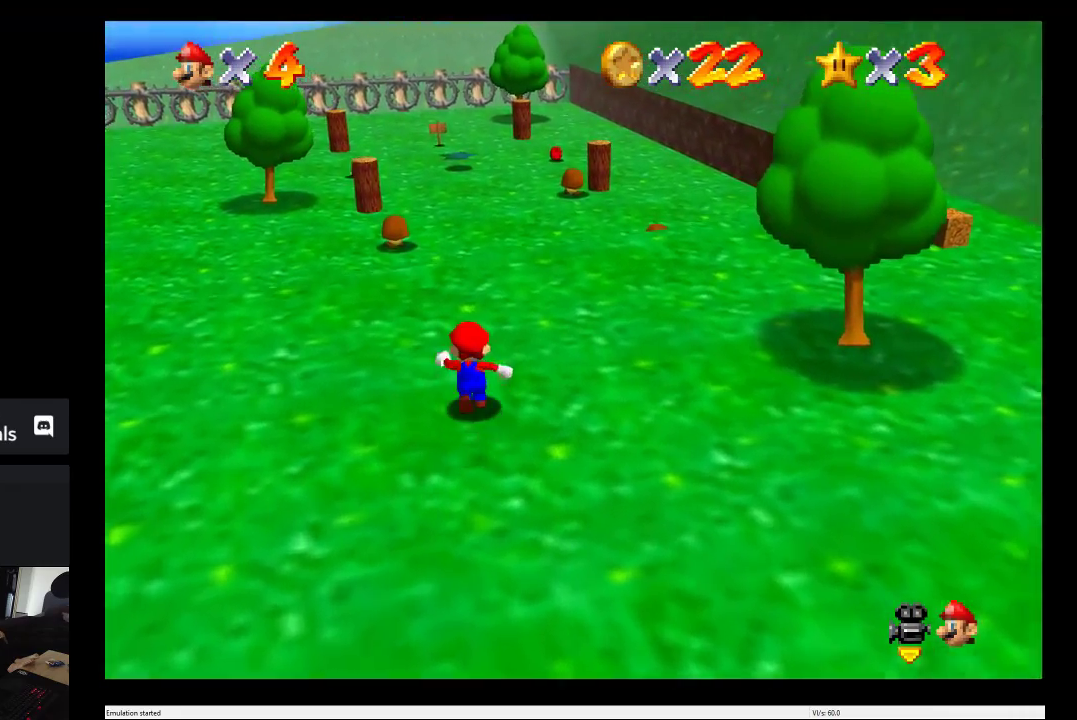
{"buttons": [], "left_stick": "down-left", "right_stick": "center", "events": [[217, "left_stick", "down-left"]]}
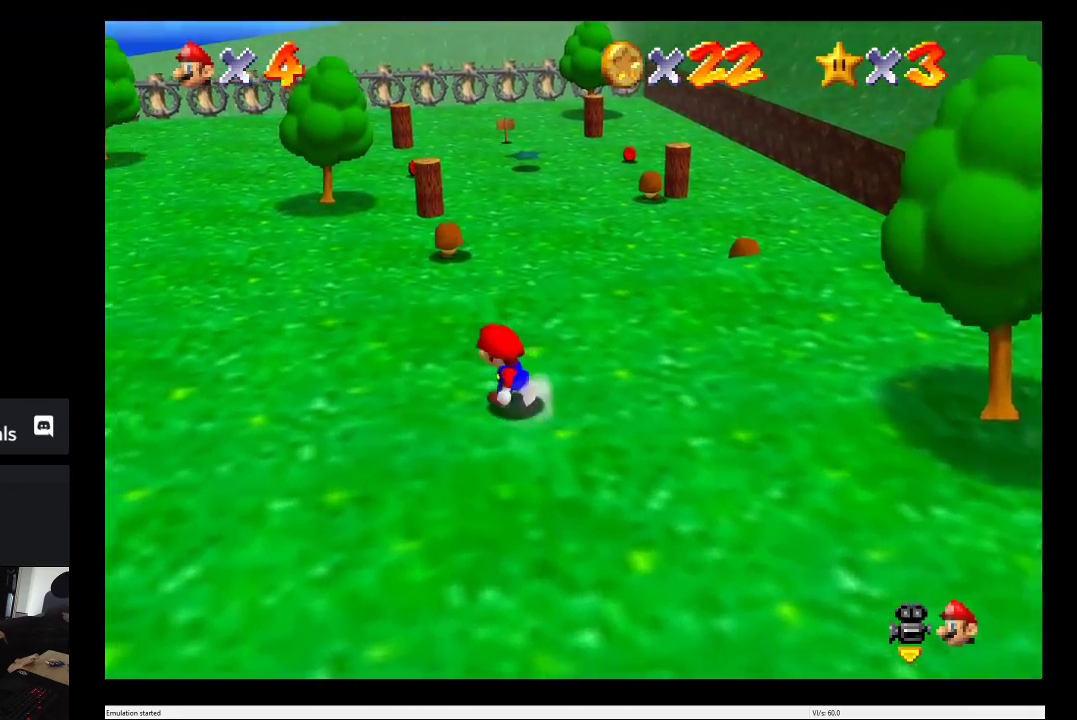
{"buttons": [], "left_stick": "down-left", "right_stick": "center", "events": []}
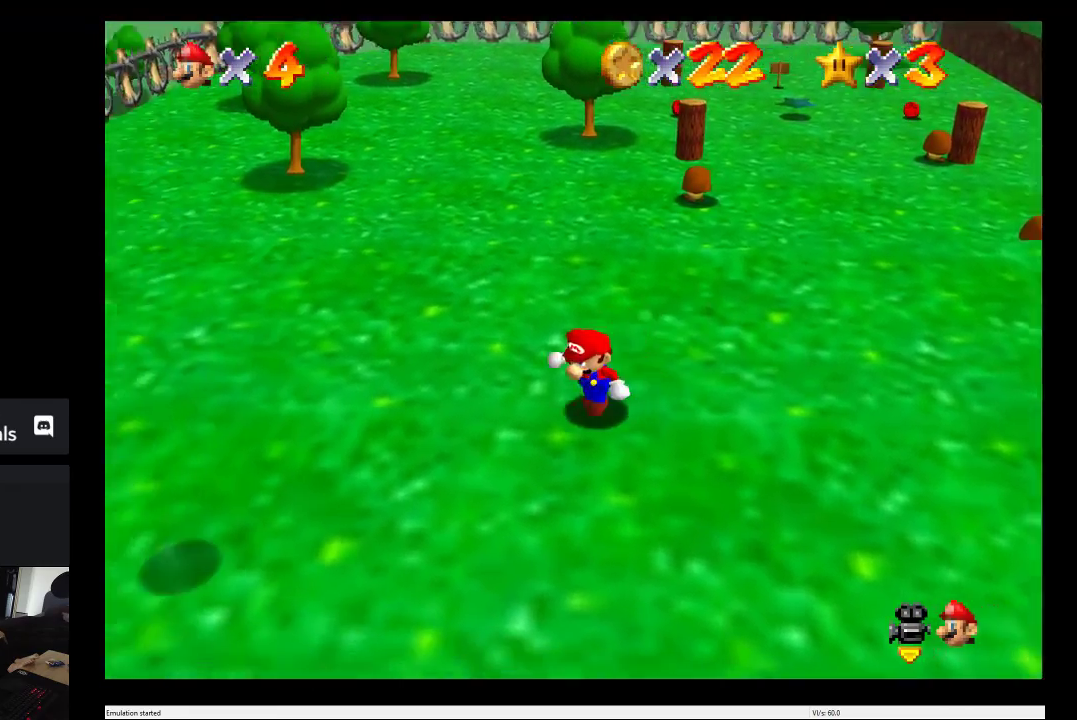
{"buttons": [], "left_stick": "down", "right_stick": "center", "events": [[333, "left_stick", "down"]]}
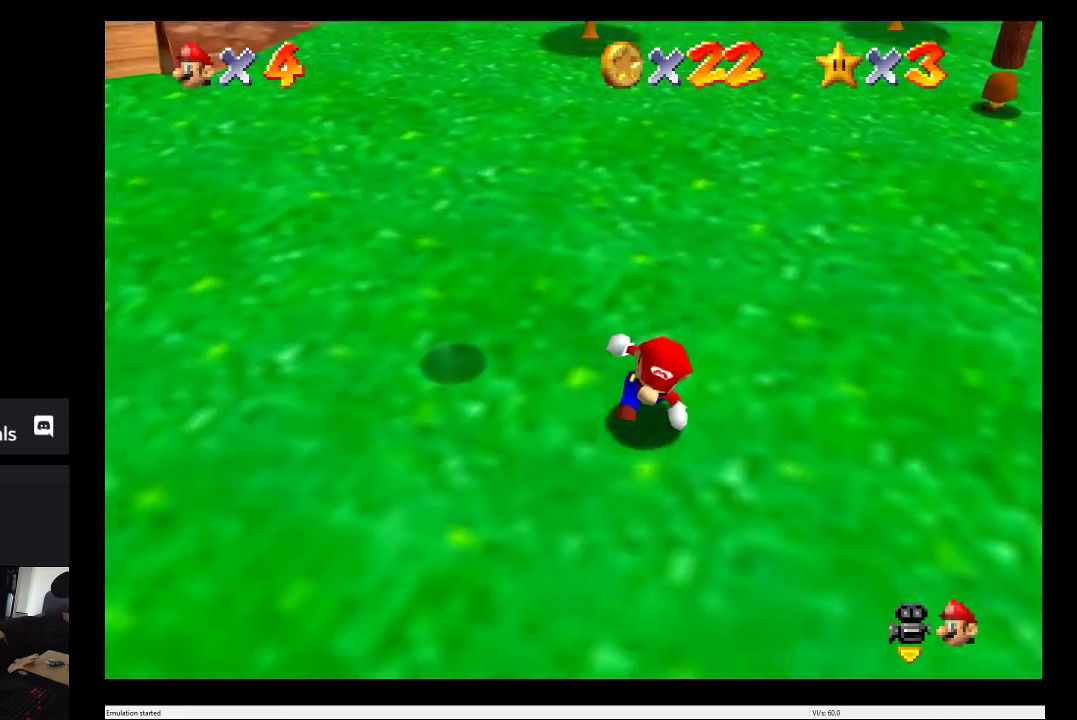
{"buttons": [], "left_stick": "down-left", "right_stick": "center", "events": [[300, "left_stick", "down-left"]]}
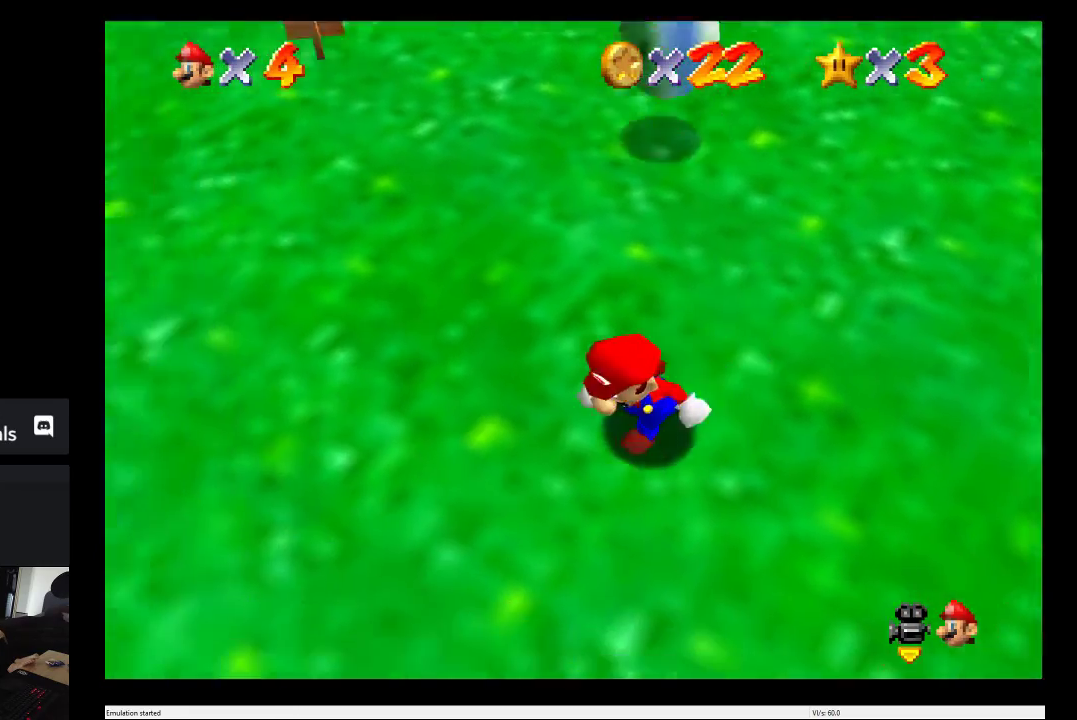
{"buttons": [], "left_stick": "up-left", "right_stick": "center", "events": [[417, "left_stick", "center"], [483, "left_stick", "up-left"]]}
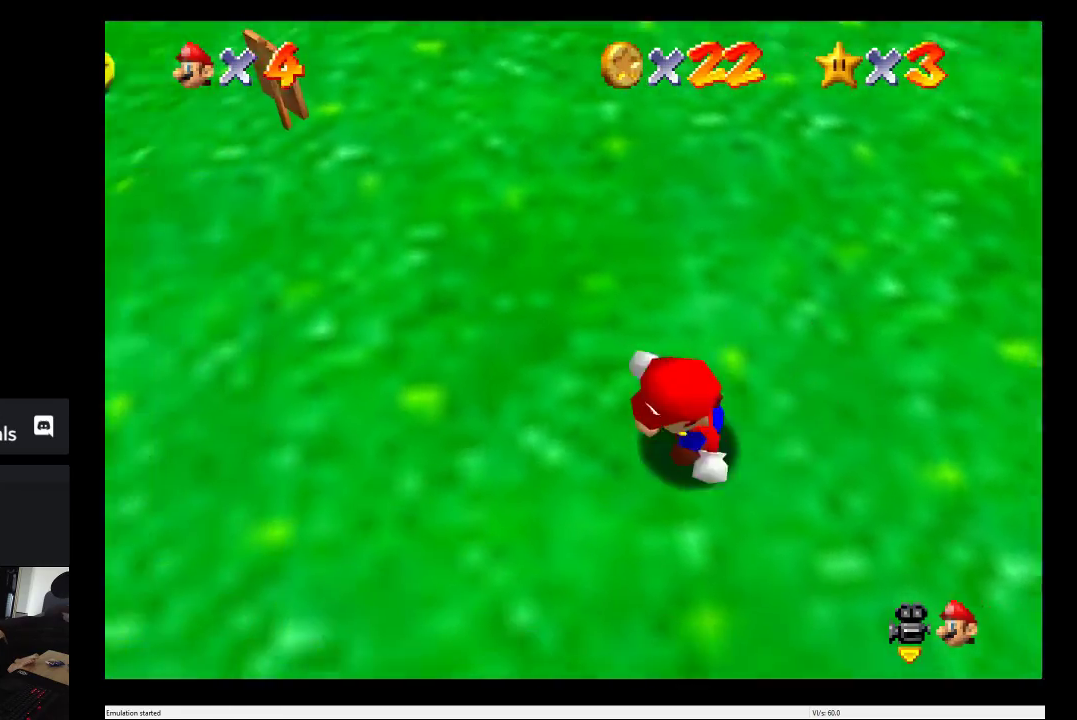
{"buttons": [], "left_stick": "up", "right_stick": "center", "events": [[400, "left_stick", "center"], [483, "left_stick", "up"]]}